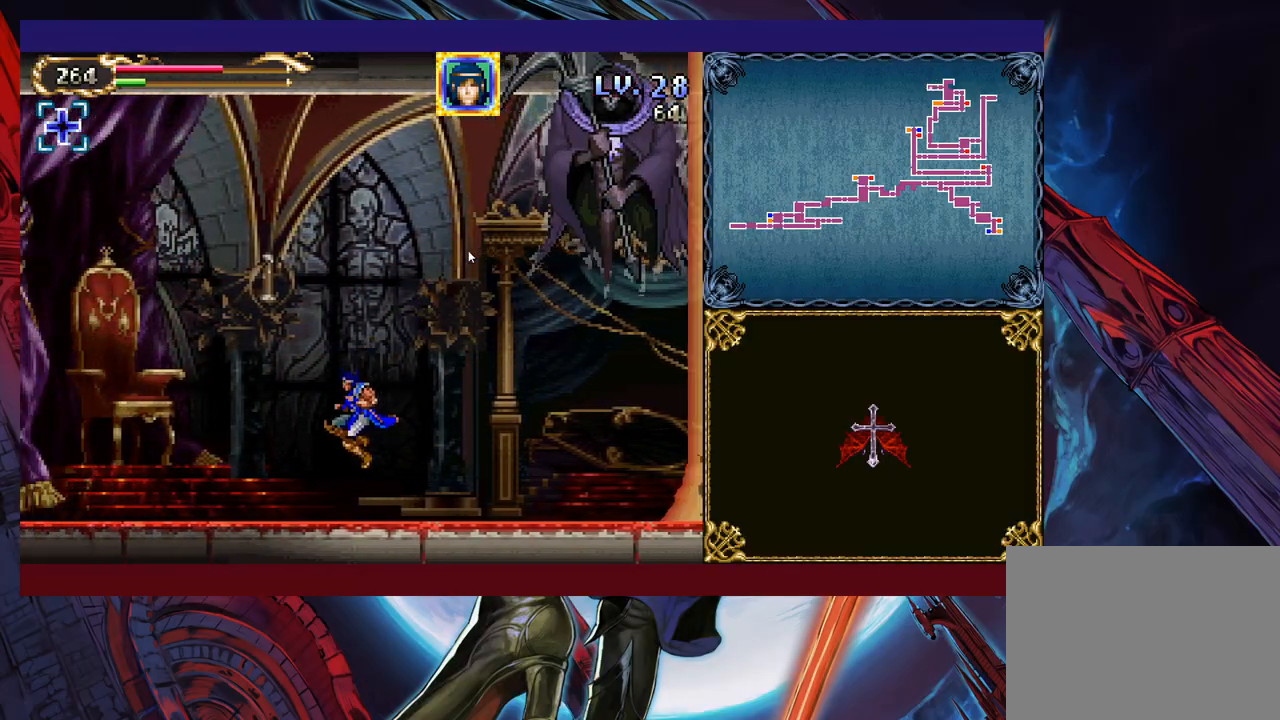
Gameplay with a controller (Xbox layout); each line is a JSON object with the inputs held at the frame after it. "events" lists button and stick changes between this image and that frame as [ms after this image, input, new state], when the widget could be followed in between. Not read: L2 R2 right_stick.
{"buttons": ["B", "X"], "left_stick": "left", "events": [[33, "B", "down"], [133, "left_stick", "right"], [183, "X", "down"], [267, "left_stick", "center"], [367, "left_stick", "left"]]}
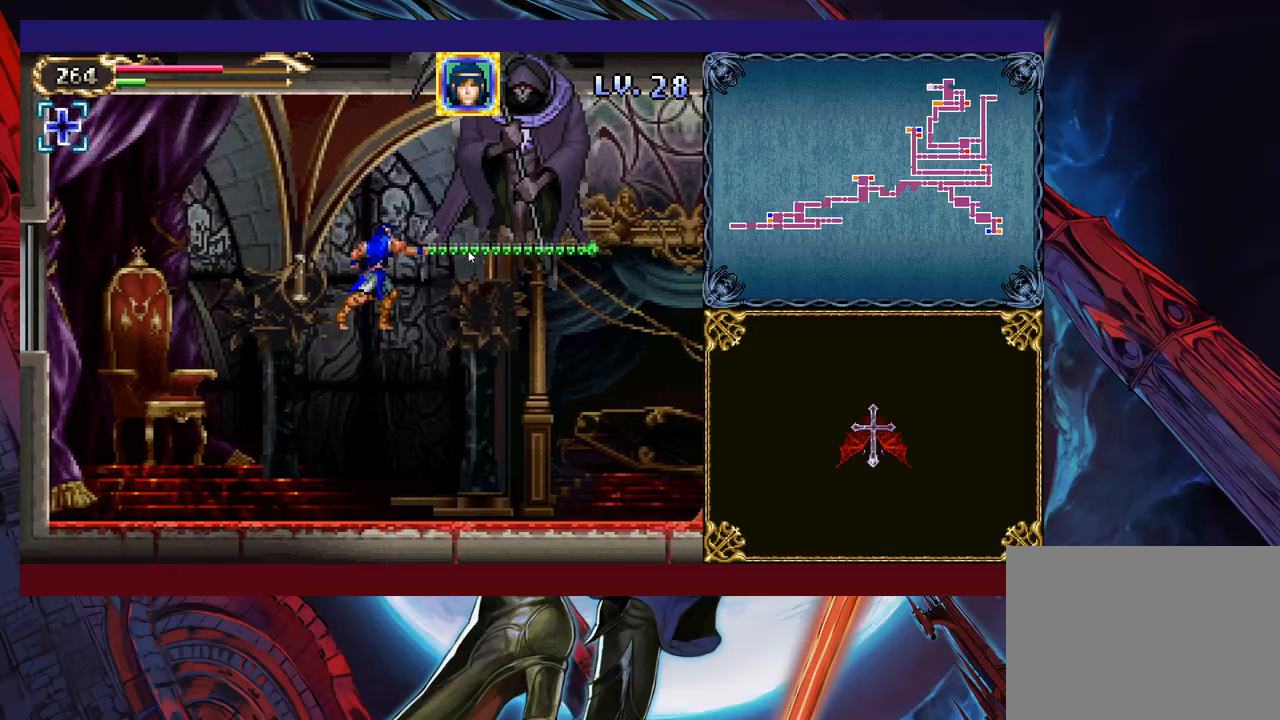
{"buttons": ["B", "X"], "left_stick": "left", "events": [[33, "X", "up"], [83, "B", "up"], [233, "B", "down"], [233, "left_stick", "right"], [283, "X", "down"], [333, "left_stick", "left"]]}
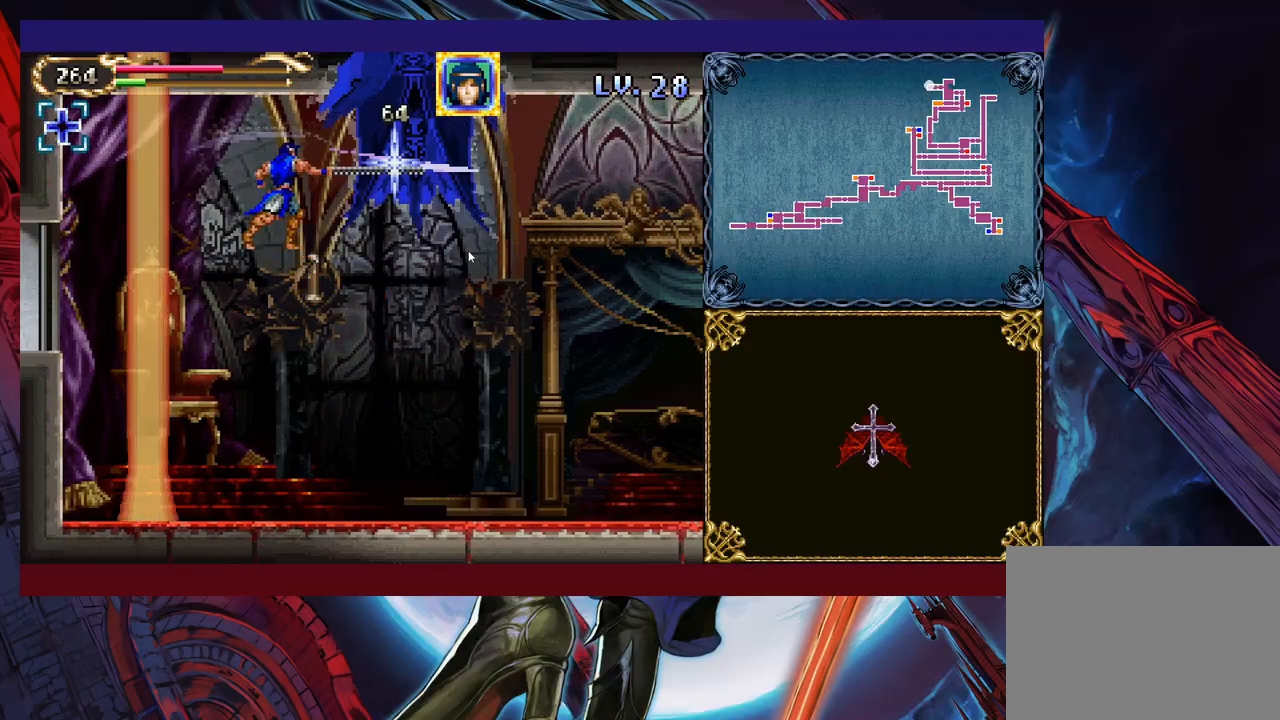
{"buttons": [], "left_stick": "right", "events": [[233, "B", "up"], [233, "X", "up"], [283, "left_stick", "up-right"], [483, "left_stick", "right"]]}
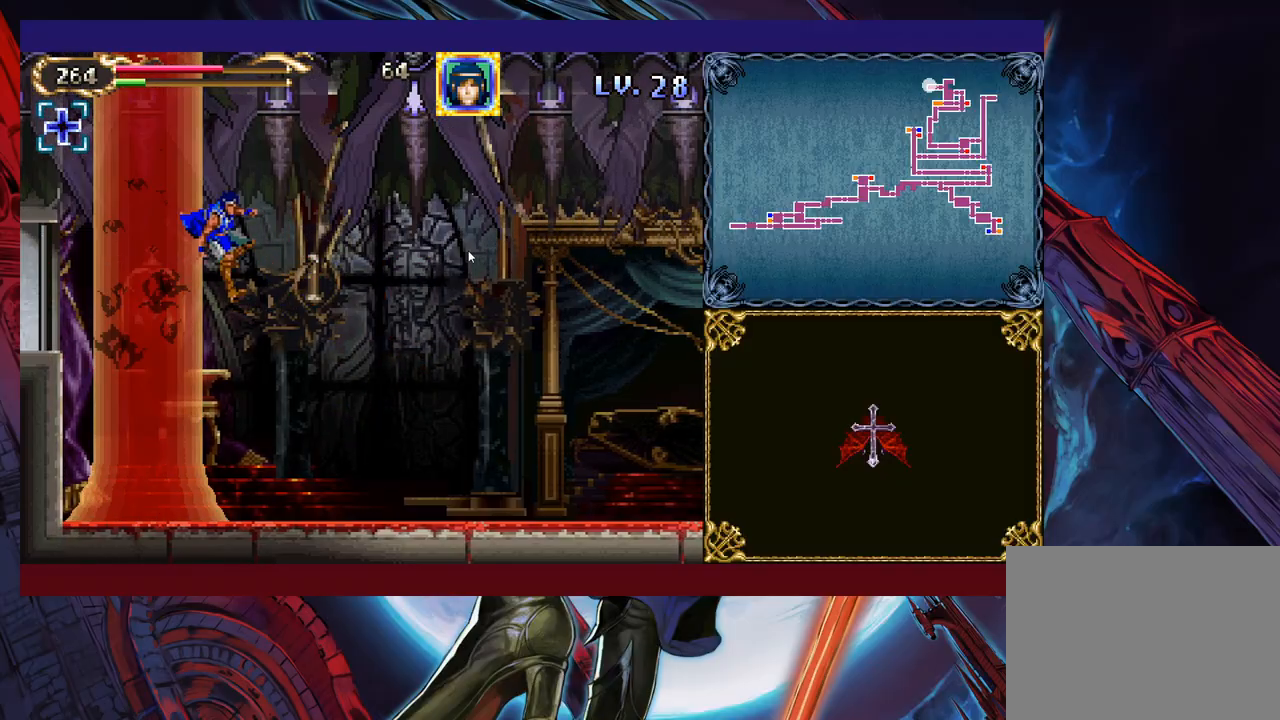
{"buttons": [], "left_stick": "center", "events": [[333, "left_stick", "left"], [433, "left_stick", "center"]]}
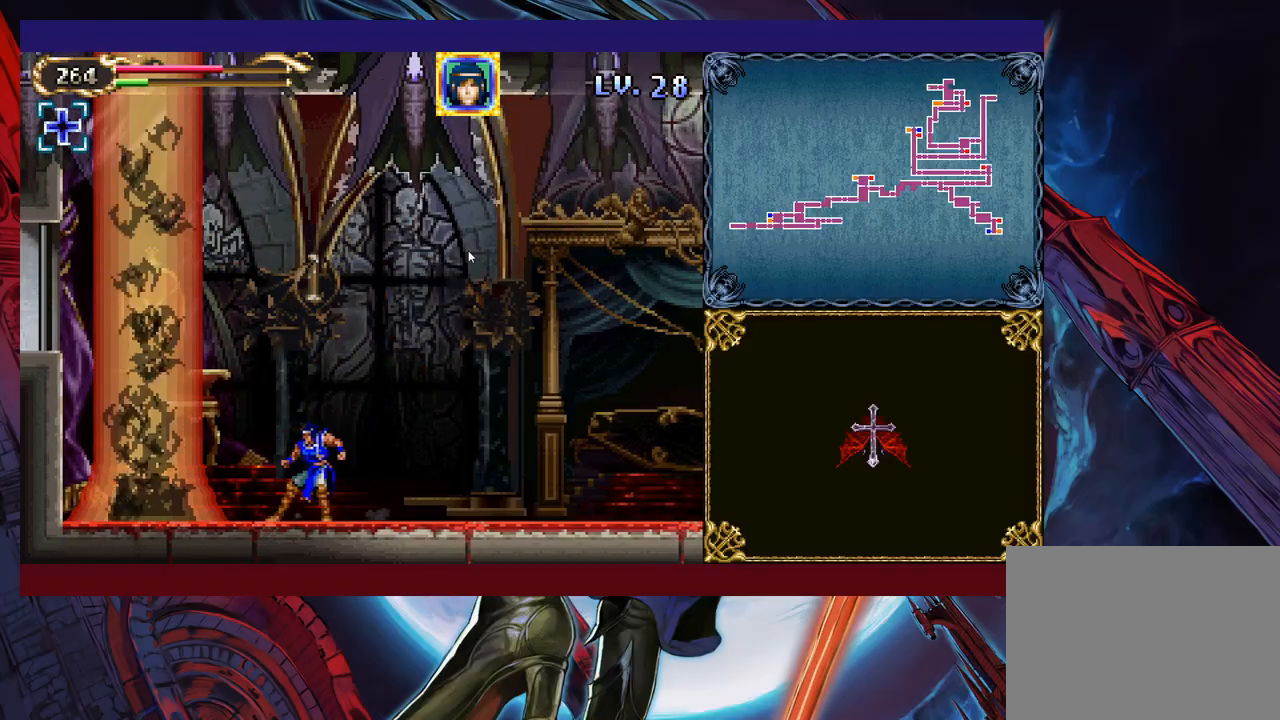
{"buttons": ["B"], "left_stick": "center", "events": [[283, "left_stick", "left"], [317, "B", "down"], [417, "B", "up"], [417, "left_stick", "center"], [483, "B", "down"]]}
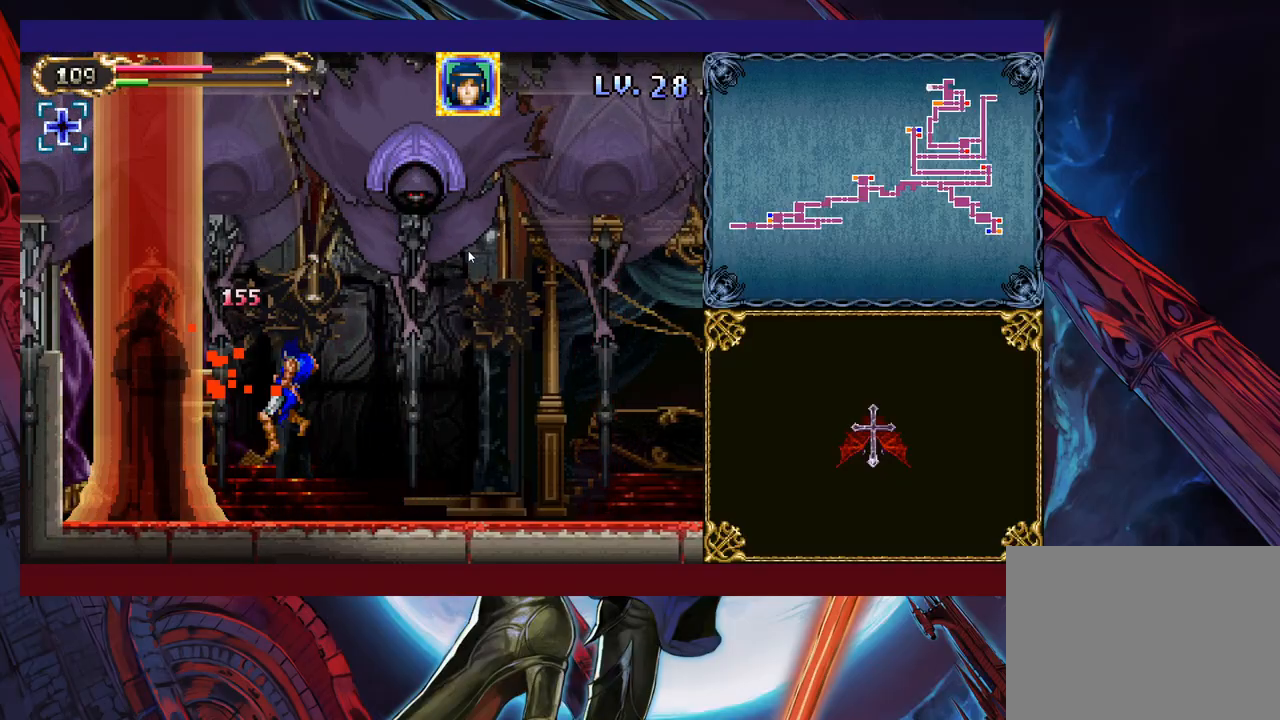
{"buttons": [], "left_stick": "right", "events": [[133, "B", "up"], [183, "left_stick", "up"], [333, "left_stick", "center"], [417, "B", "down"], [417, "left_stick", "right"], [483, "B", "up"]]}
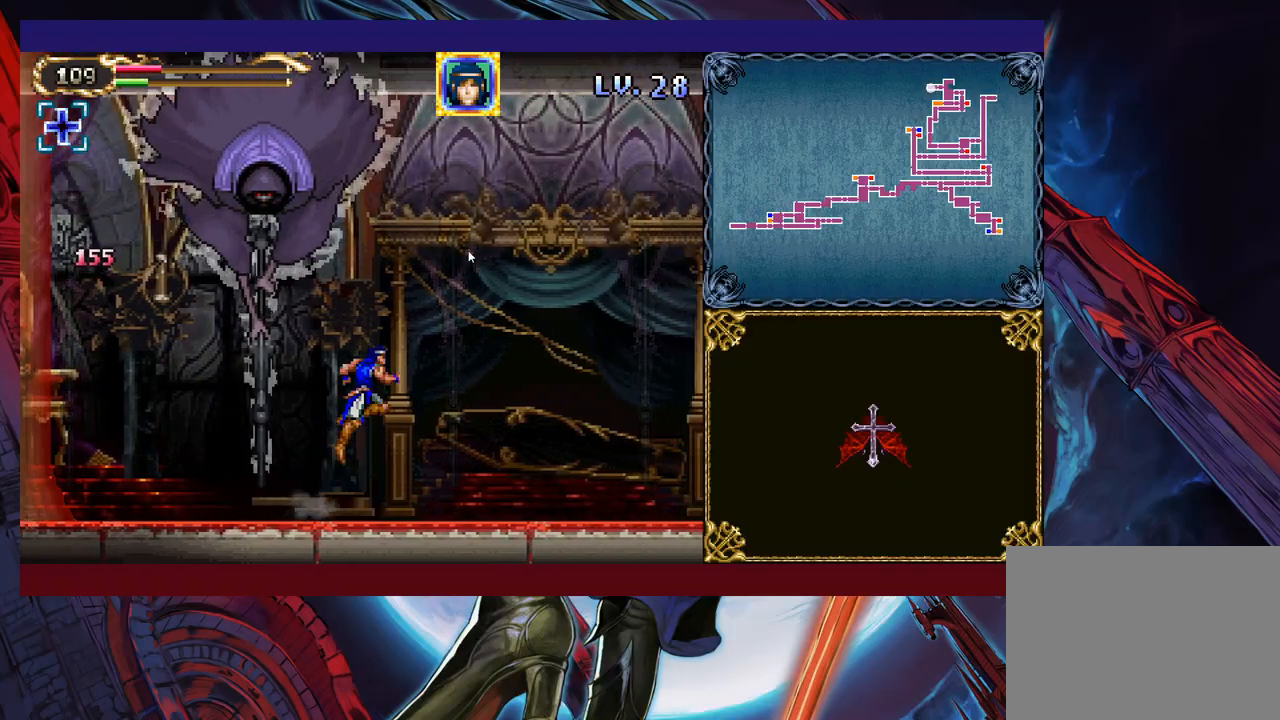
{"buttons": ["B"], "left_stick": "right", "events": [[133, "B", "down"], [267, "X", "down"], [283, "left_stick", "left"], [417, "X", "up"], [417, "left_stick", "right"]]}
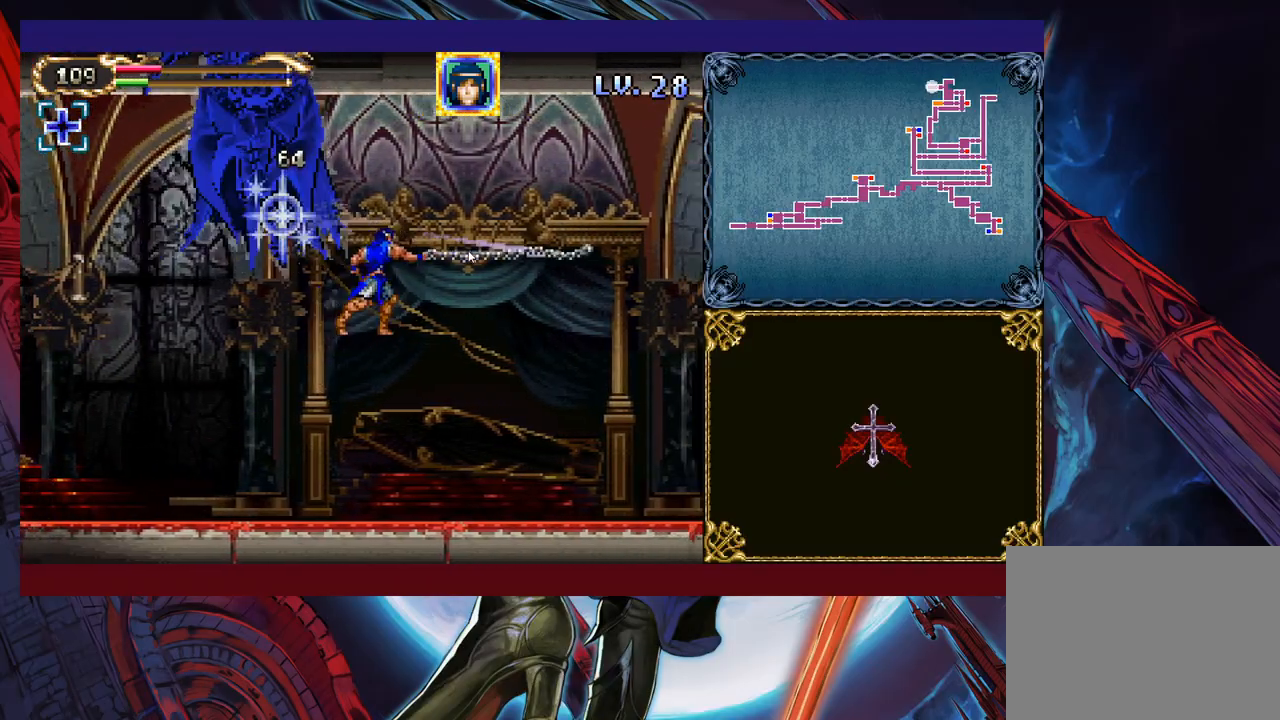
{"buttons": [], "left_stick": "left", "events": [[17, "B", "up"], [283, "left_stick", "left"]]}
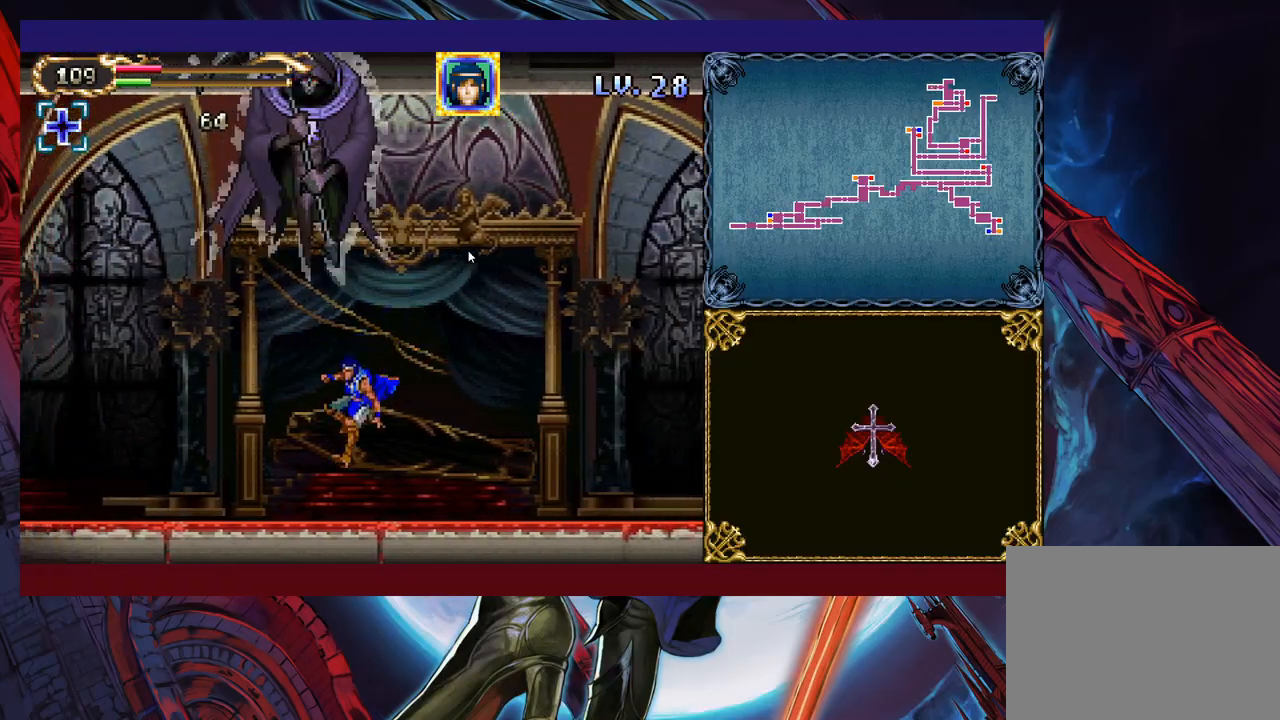
{"buttons": [], "left_stick": "left", "events": [[117, "B", "down"], [483, "B", "up"]]}
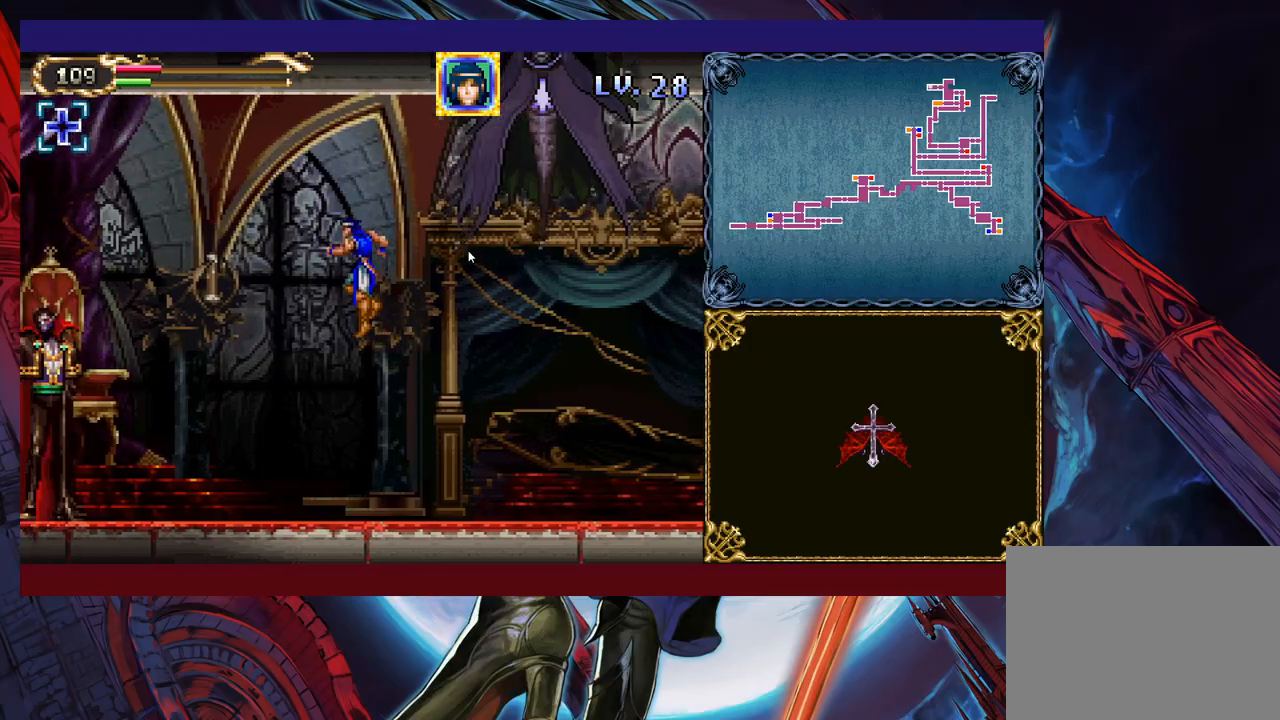
{"buttons": [], "left_stick": "center", "events": [[83, "B", "down"], [267, "left_stick", "center"], [333, "left_stick", "right"], [433, "B", "up"], [467, "left_stick", "center"]]}
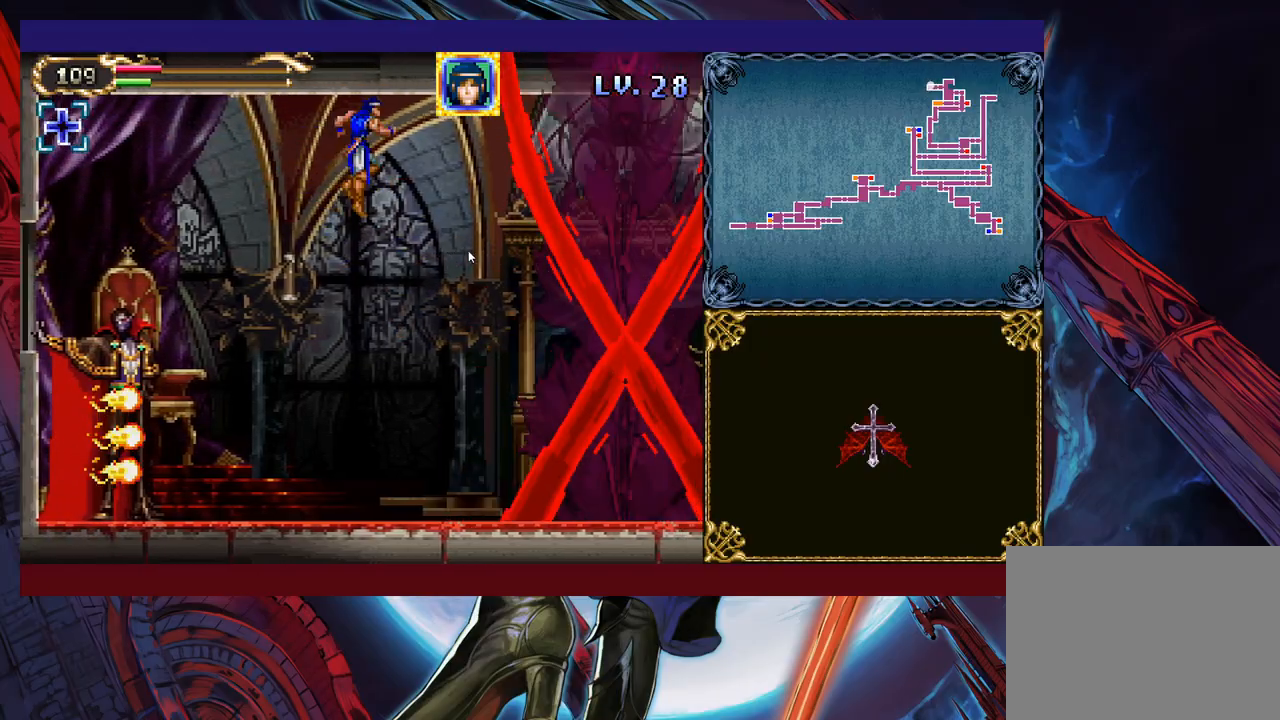
{"buttons": [], "left_stick": "right", "events": [[167, "left_stick", "right"], [367, "left_stick", "left"], [433, "left_stick", "right"]]}
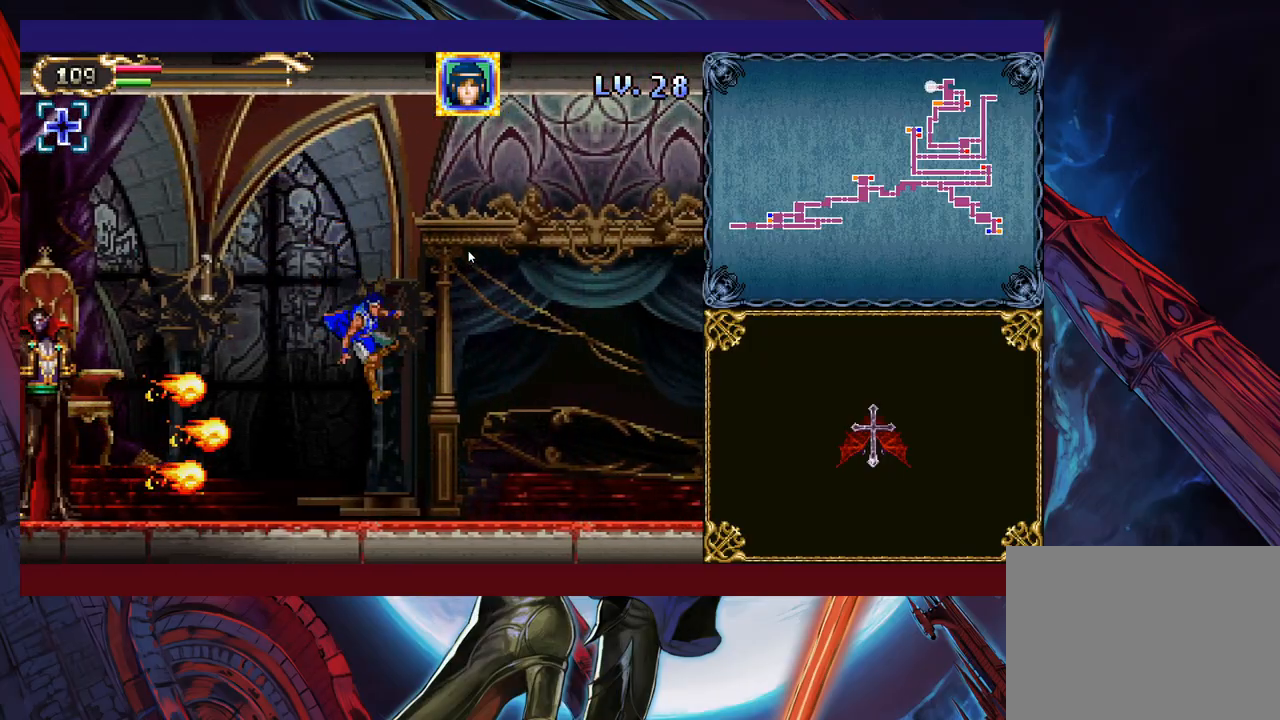
{"buttons": ["B"], "left_stick": "right", "events": [[283, "B", "down"]]}
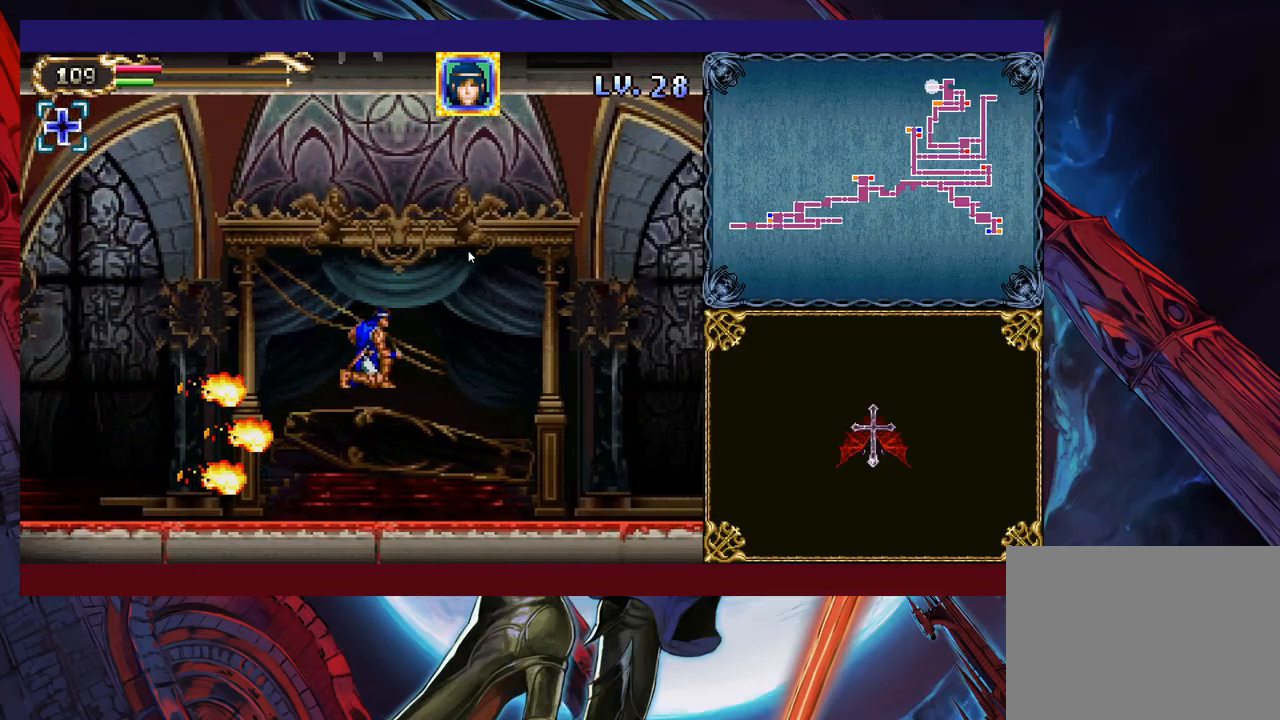
{"buttons": ["X"], "left_stick": "up-left", "events": [[117, "B", "up"], [233, "B", "down"], [433, "B", "up"], [433, "left_stick", "up-left"], [483, "X", "down"]]}
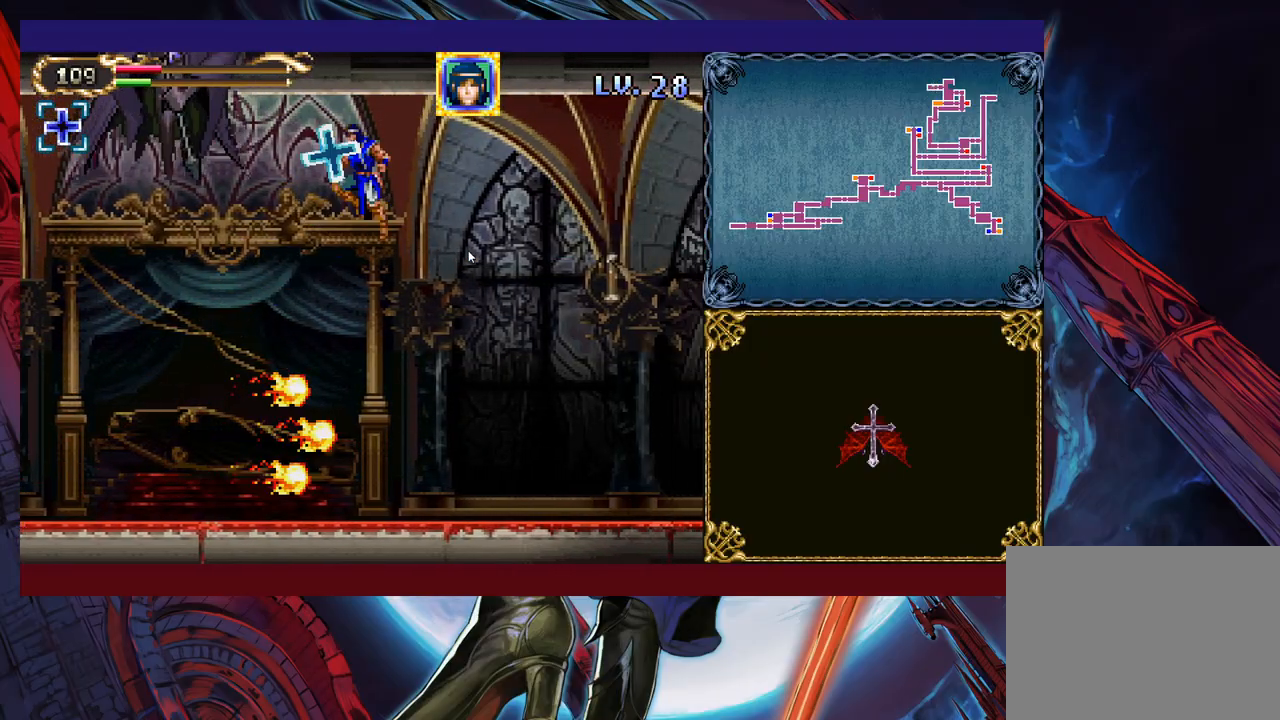
{"buttons": [], "left_stick": "right", "events": [[33, "X", "up"], [67, "left_stick", "center"], [217, "left_stick", "left"], [333, "left_stick", "right"]]}
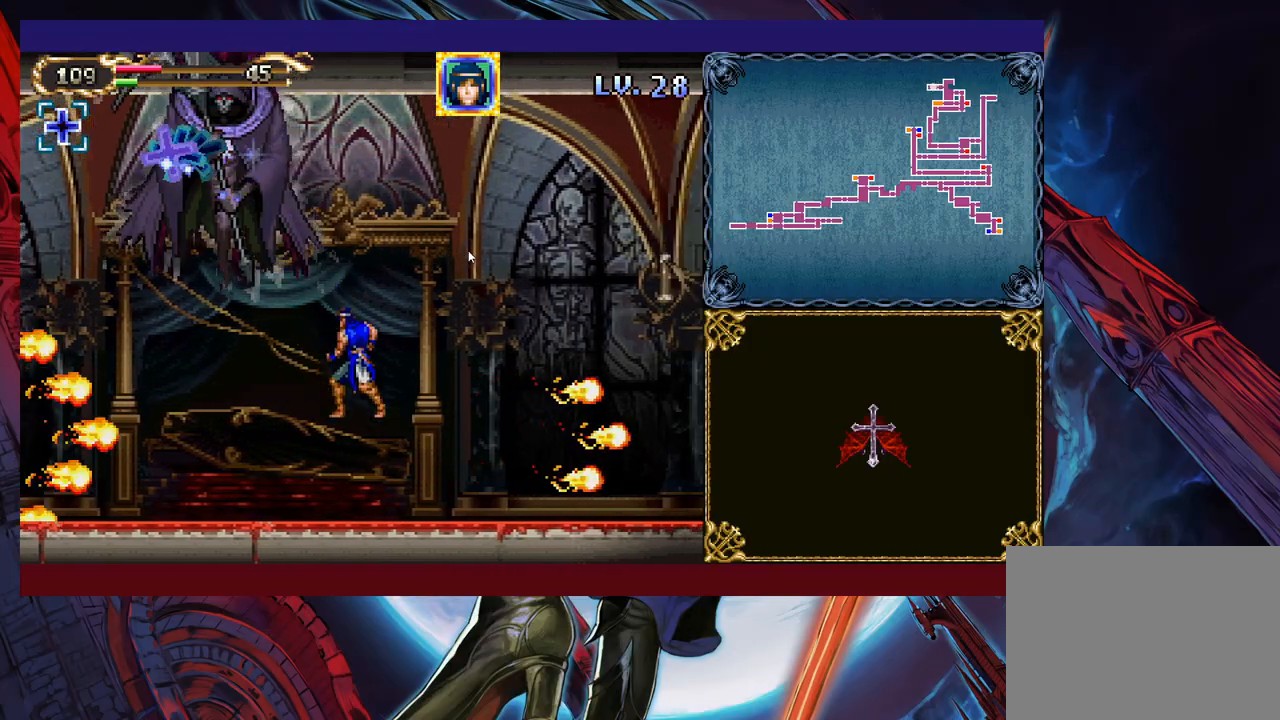
{"buttons": ["B"], "left_stick": "right", "events": [[183, "left_stick", "left"], [233, "left_stick", "center"], [283, "left_stick", "right"], [333, "B", "down"]]}
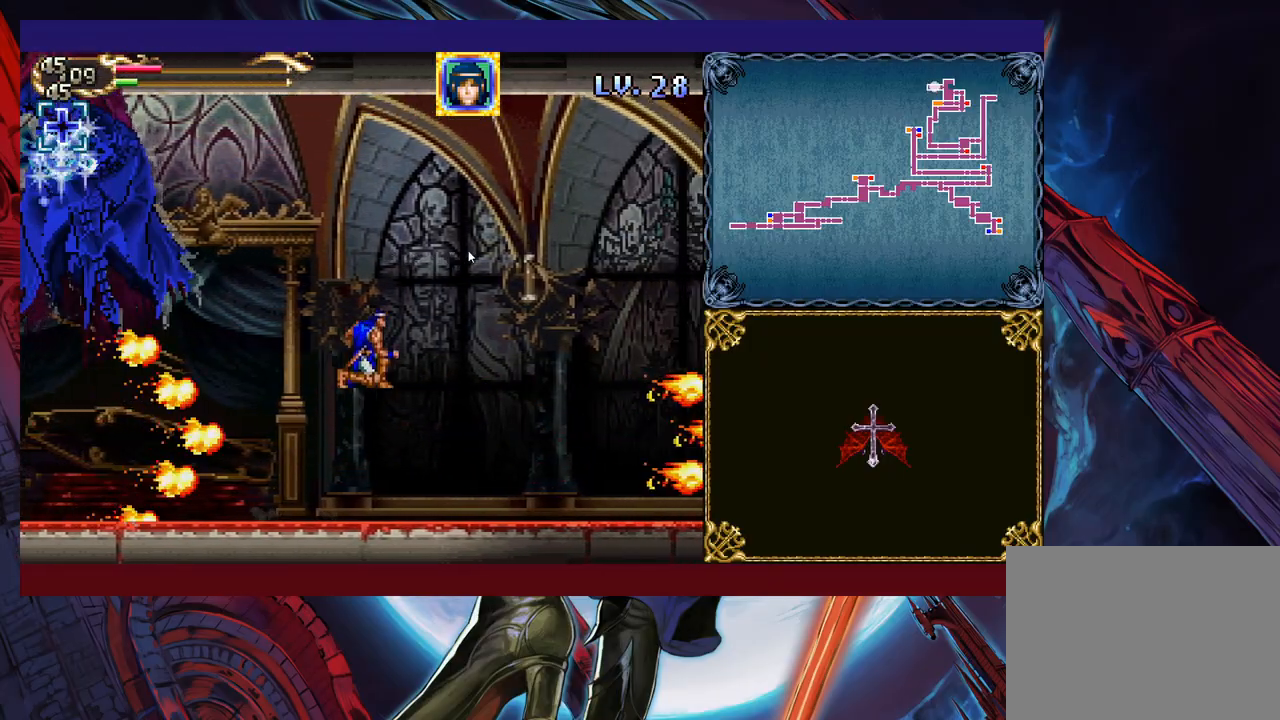
{"buttons": [], "left_stick": "left", "events": [[133, "left_stick", "left"], [233, "B", "up"], [283, "left_stick", "center"], [333, "B", "down"], [333, "left_stick", "right"], [433, "B", "up"], [433, "left_stick", "left"]]}
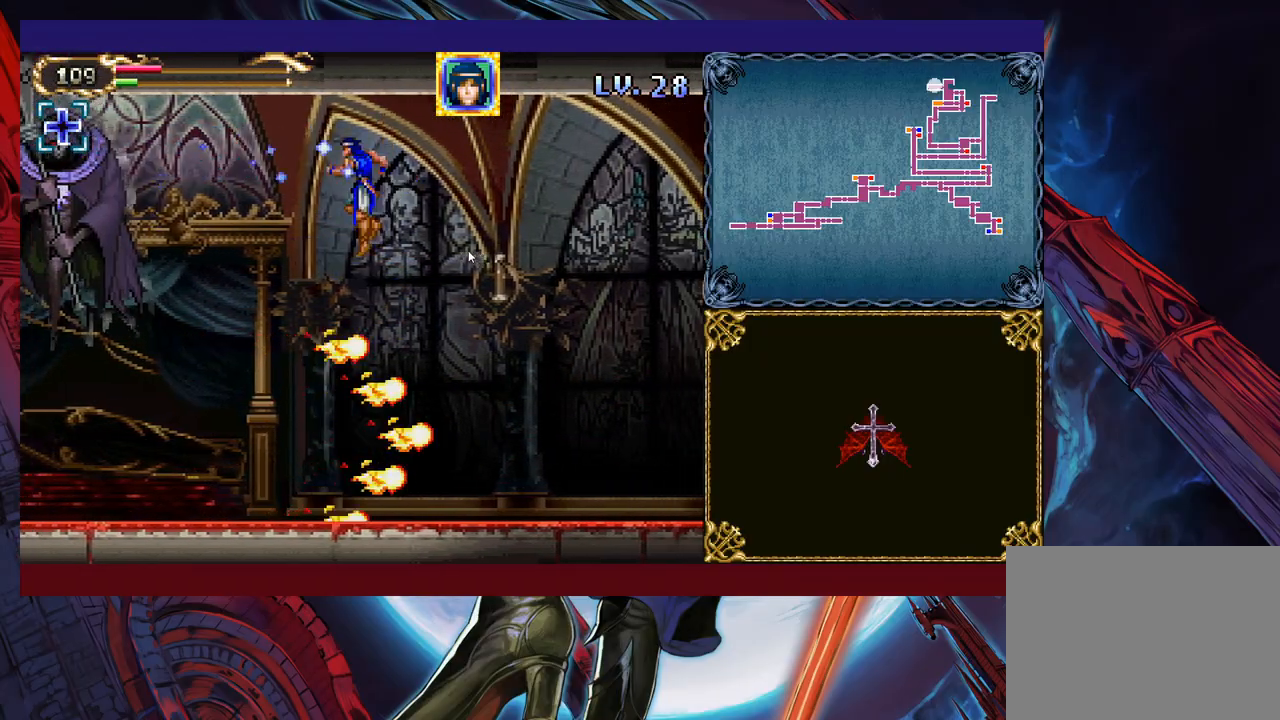
{"buttons": [], "left_stick": "left", "events": [[83, "left_stick", "right"], [433, "left_stick", "left"]]}
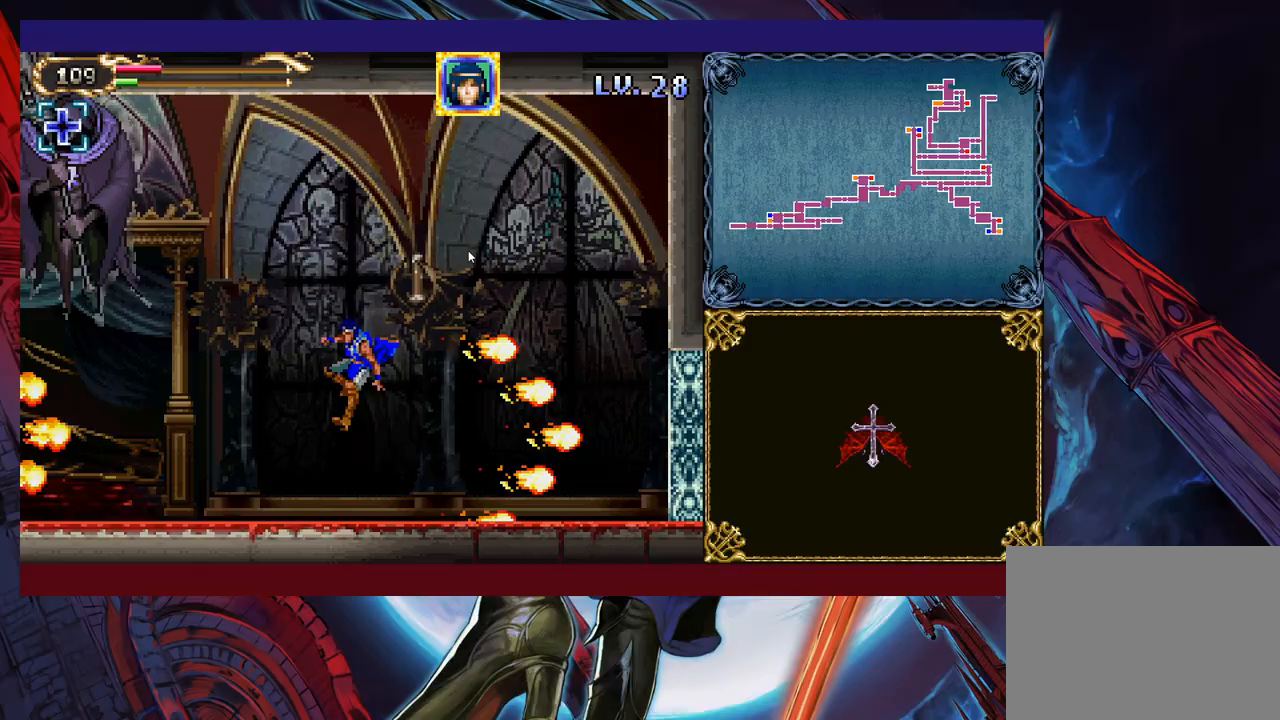
{"buttons": ["B"], "left_stick": "right", "events": [[67, "left_stick", "right"], [233, "B", "down"], [417, "B", "up"], [483, "B", "down"]]}
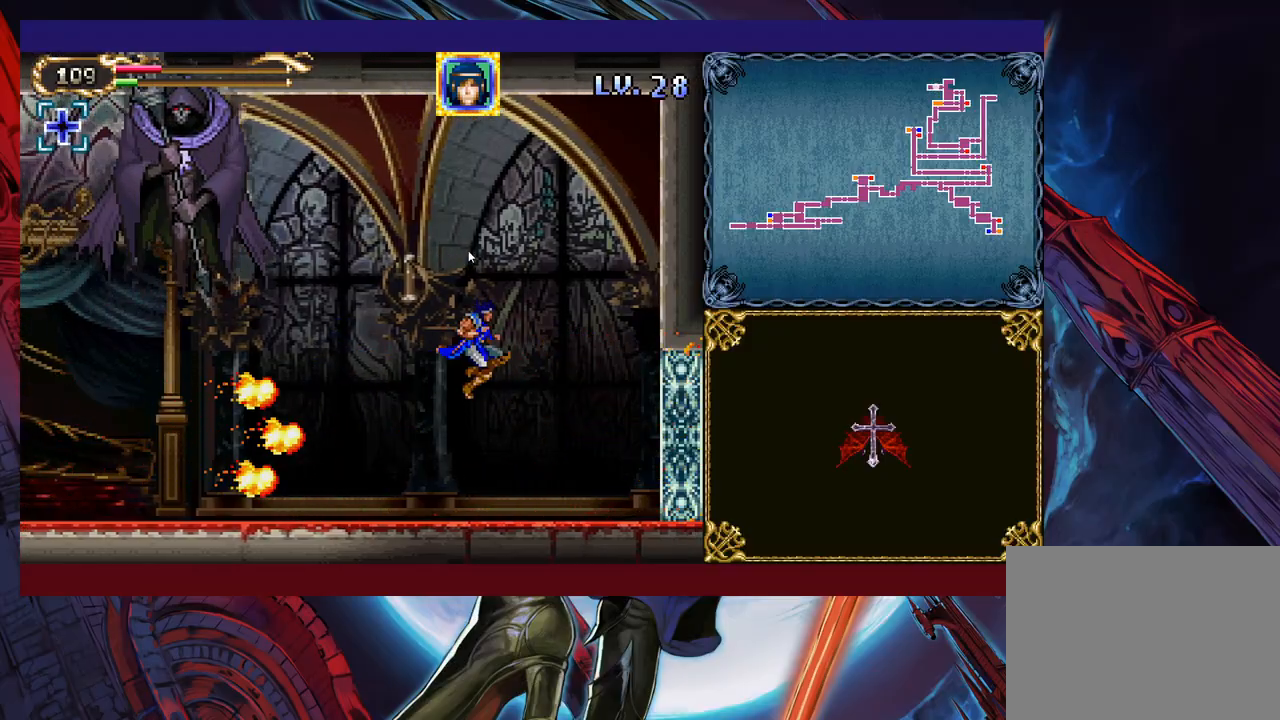
{"buttons": [], "left_stick": "left", "events": [[67, "left_stick", "left"], [83, "X", "down"], [183, "left_stick", "center"], [217, "X", "up"], [233, "B", "up"], [233, "left_stick", "right"], [333, "left_stick", "left"]]}
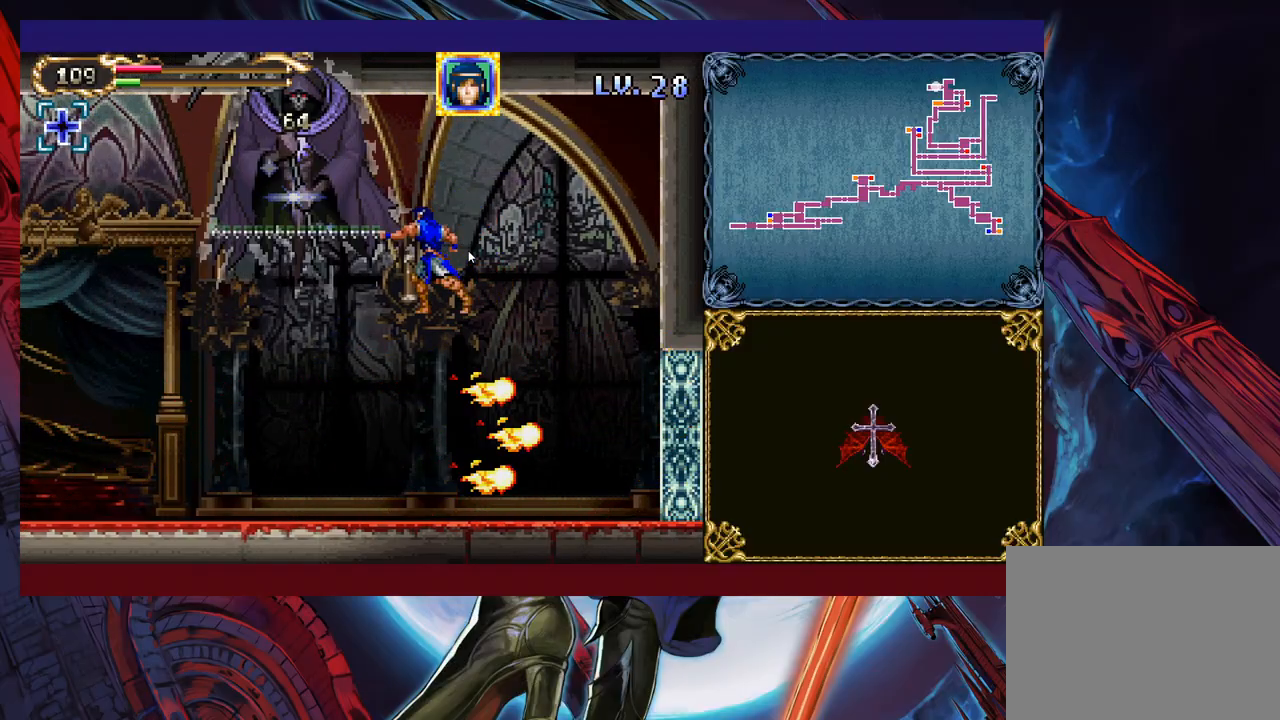
{"buttons": [], "left_stick": "left", "events": []}
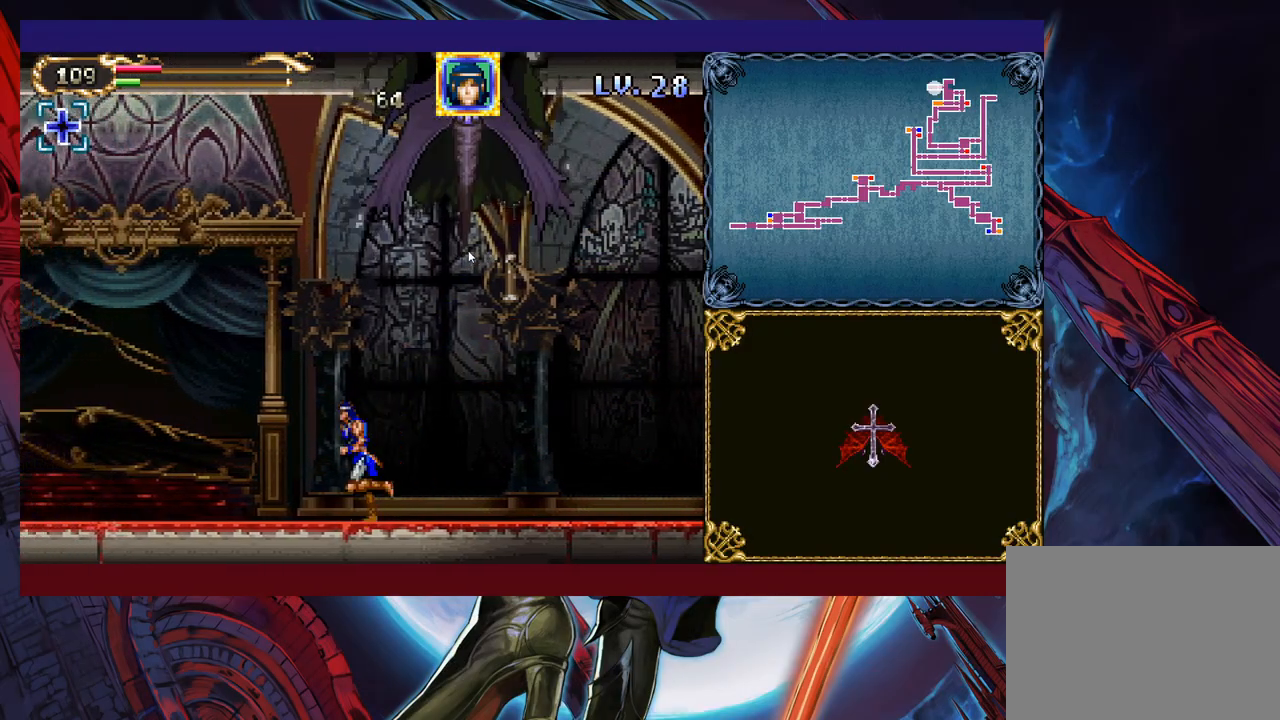
{"buttons": [], "left_stick": "left", "events": [[33, "B", "down"], [83, "left_stick", "right"], [117, "X", "down"], [183, "X", "up"], [183, "left_stick", "center"], [233, "left_stick", "left"], [267, "B", "up"]]}
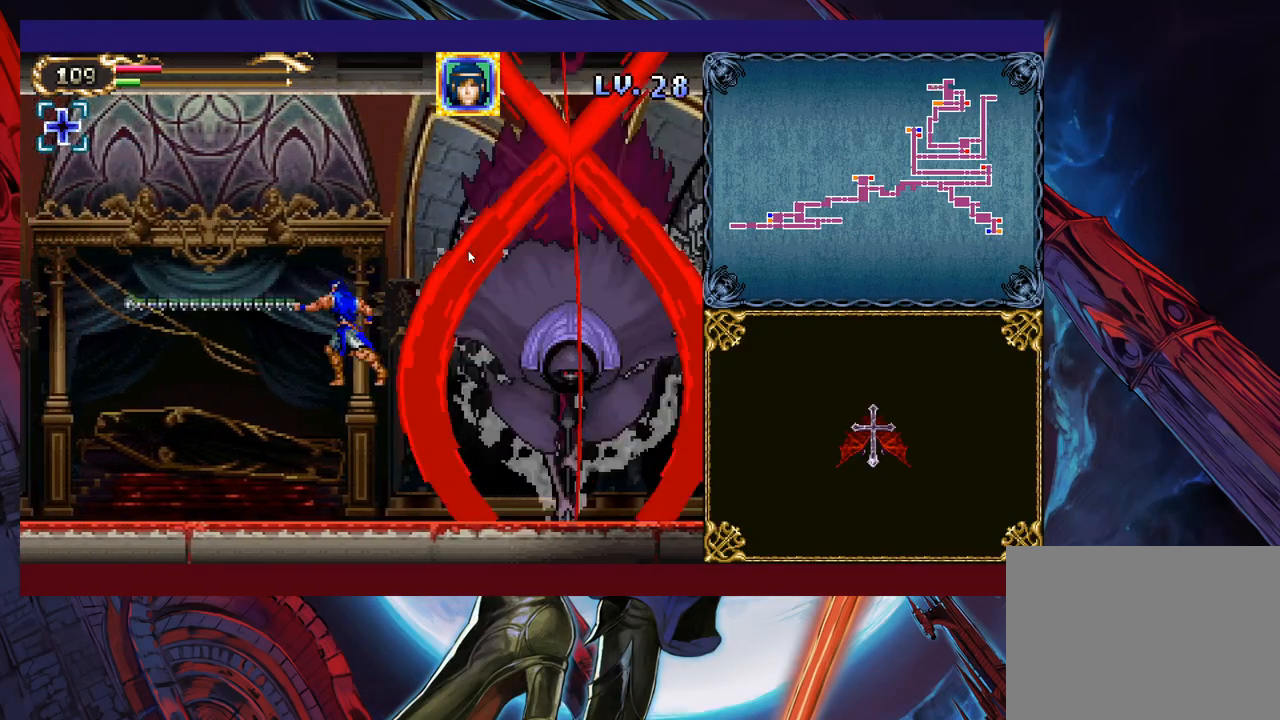
{"buttons": [], "left_stick": "left", "events": [[67, "left_stick", "right"], [183, "left_stick", "left"], [333, "left_stick", "right"], [433, "left_stick", "left"]]}
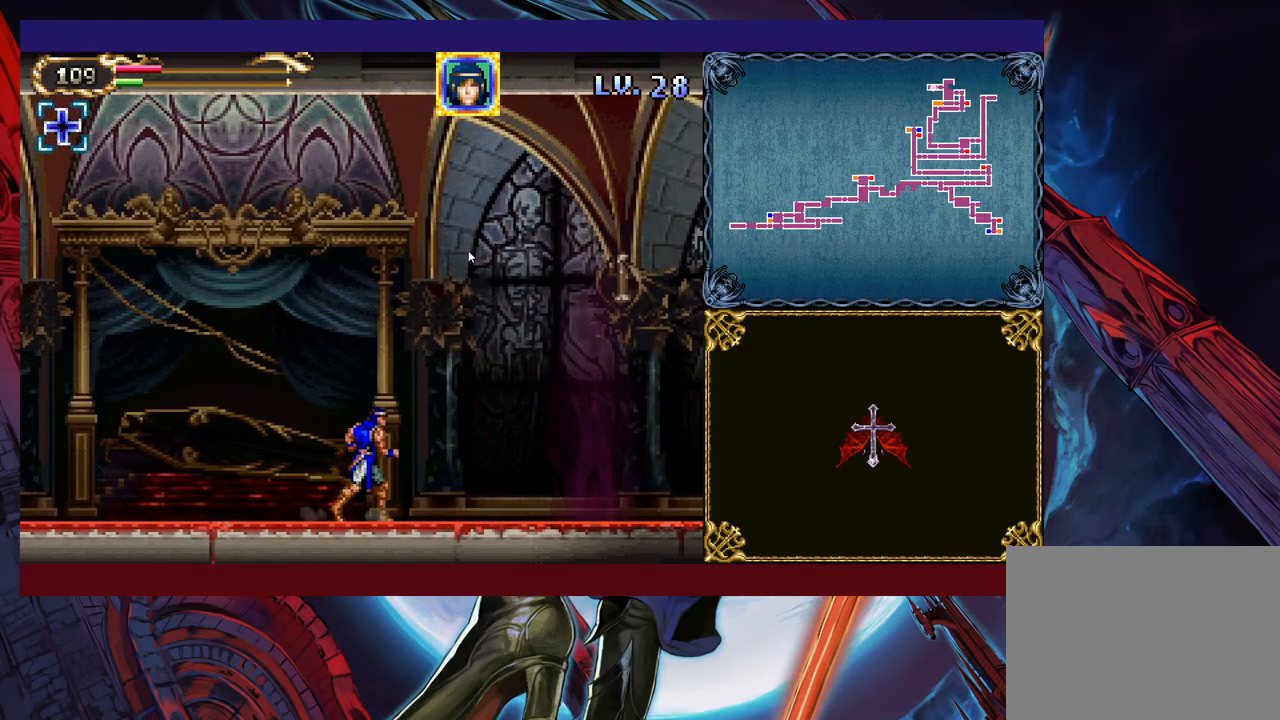
{"buttons": ["B"], "left_stick": "center", "events": [[183, "left_stick", "center"], [233, "left_stick", "left"], [333, "left_stick", "down-left"], [467, "B", "down"], [467, "left_stick", "center"]]}
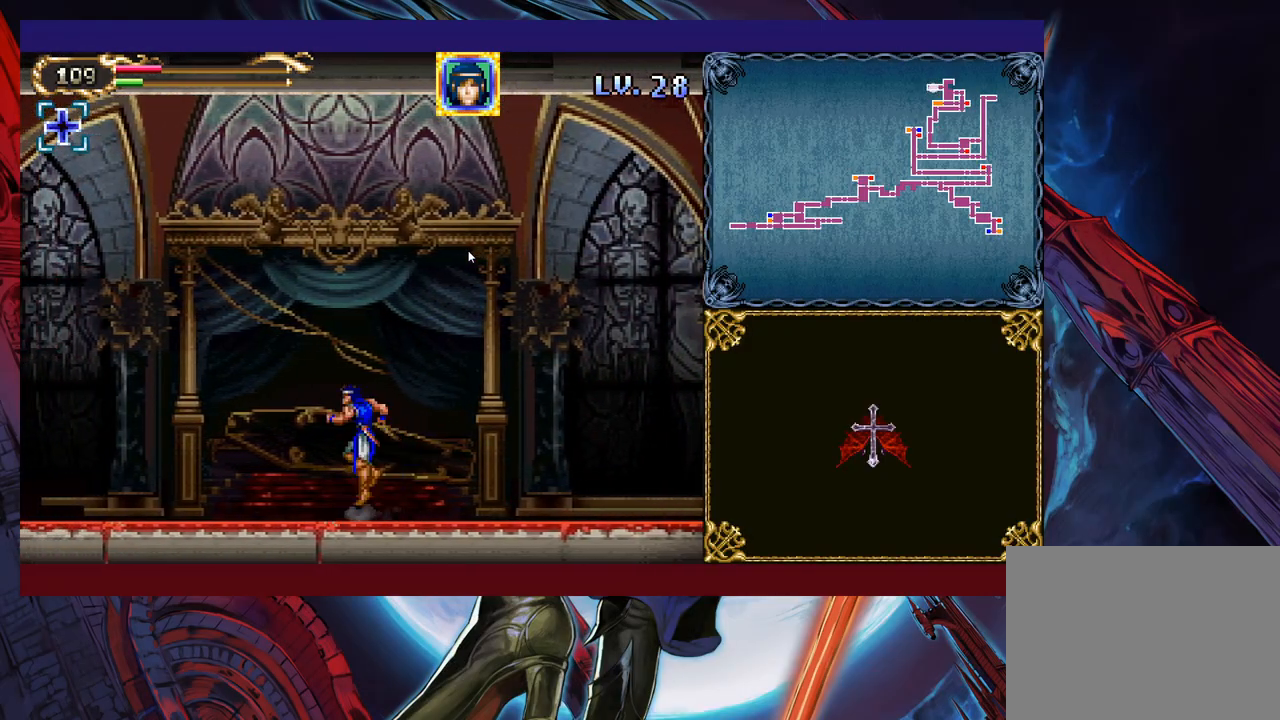
{"buttons": ["B"], "left_stick": "right", "events": [[217, "B", "up"], [267, "left_stick", "right"], [283, "B", "down"]]}
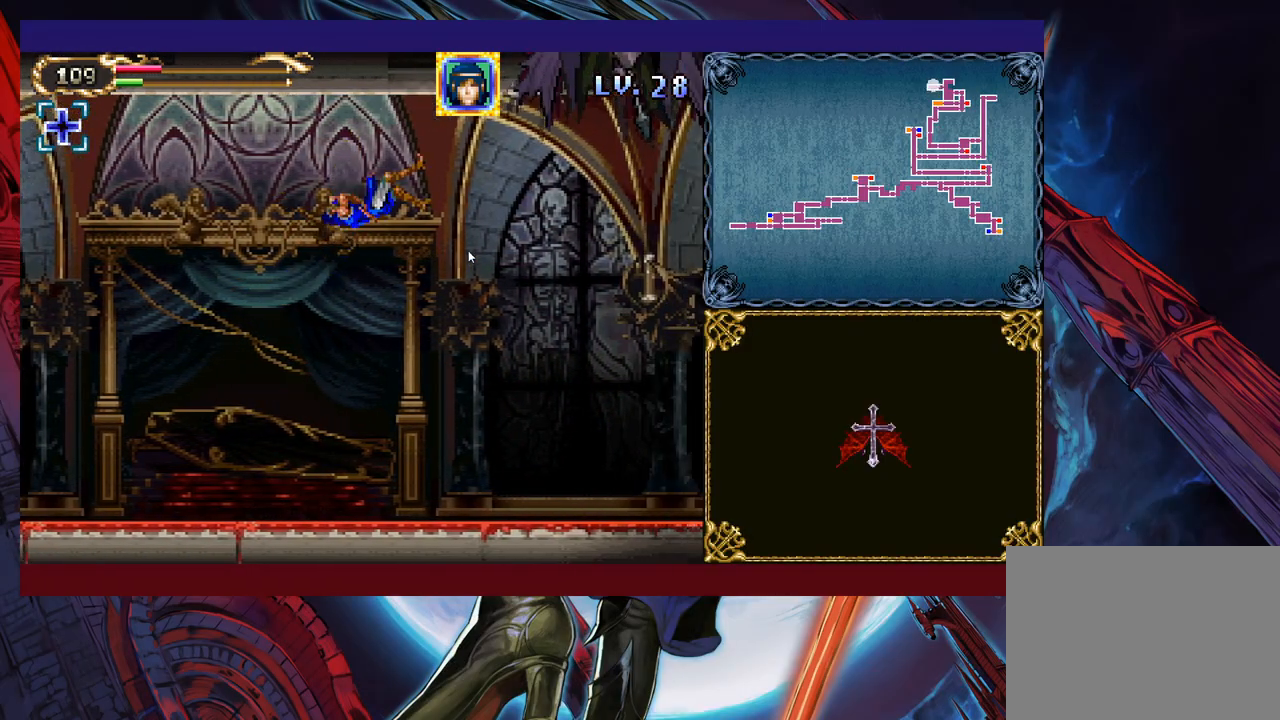
{"buttons": [], "left_stick": "up-right", "events": [[33, "left_stick", "up-right"], [83, "B", "up"], [217, "left_stick", "center"], [267, "X", "down"], [333, "X", "up"], [333, "left_stick", "up"], [433, "left_stick", "up-right"]]}
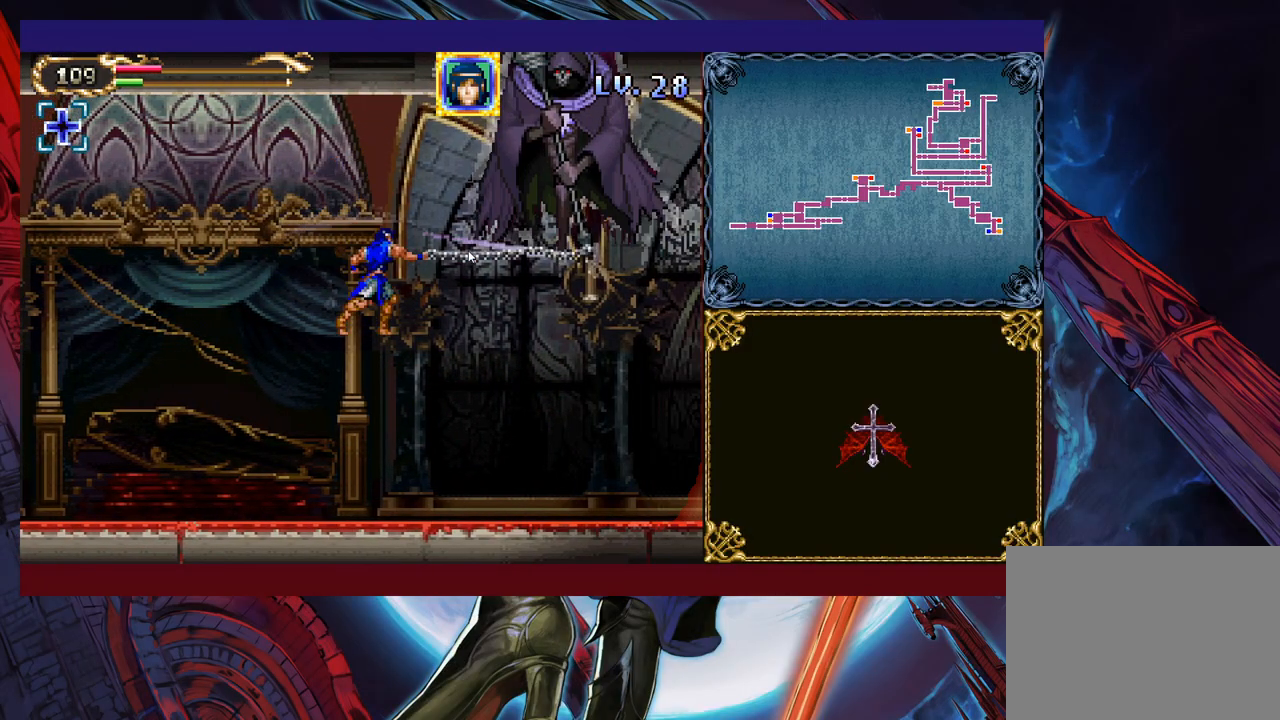
{"buttons": ["B", "X"], "left_stick": "center", "events": [[33, "left_stick", "center"], [317, "B", "down"], [417, "X", "down"]]}
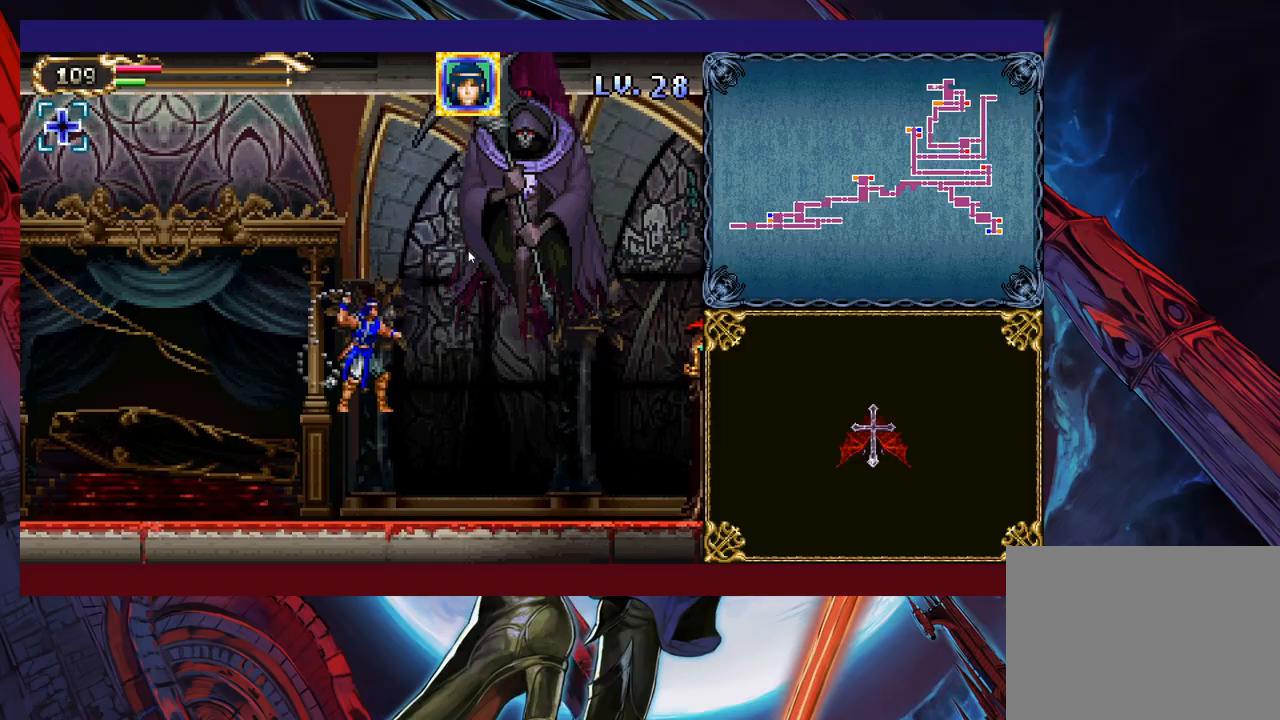
{"buttons": ["B", "X"], "left_stick": "up-right", "events": [[83, "left_stick", "left"], [233, "B", "up"], [233, "X", "up"], [283, "left_stick", "center"], [467, "B", "down"], [467, "left_stick", "up-right"], [483, "X", "down"]]}
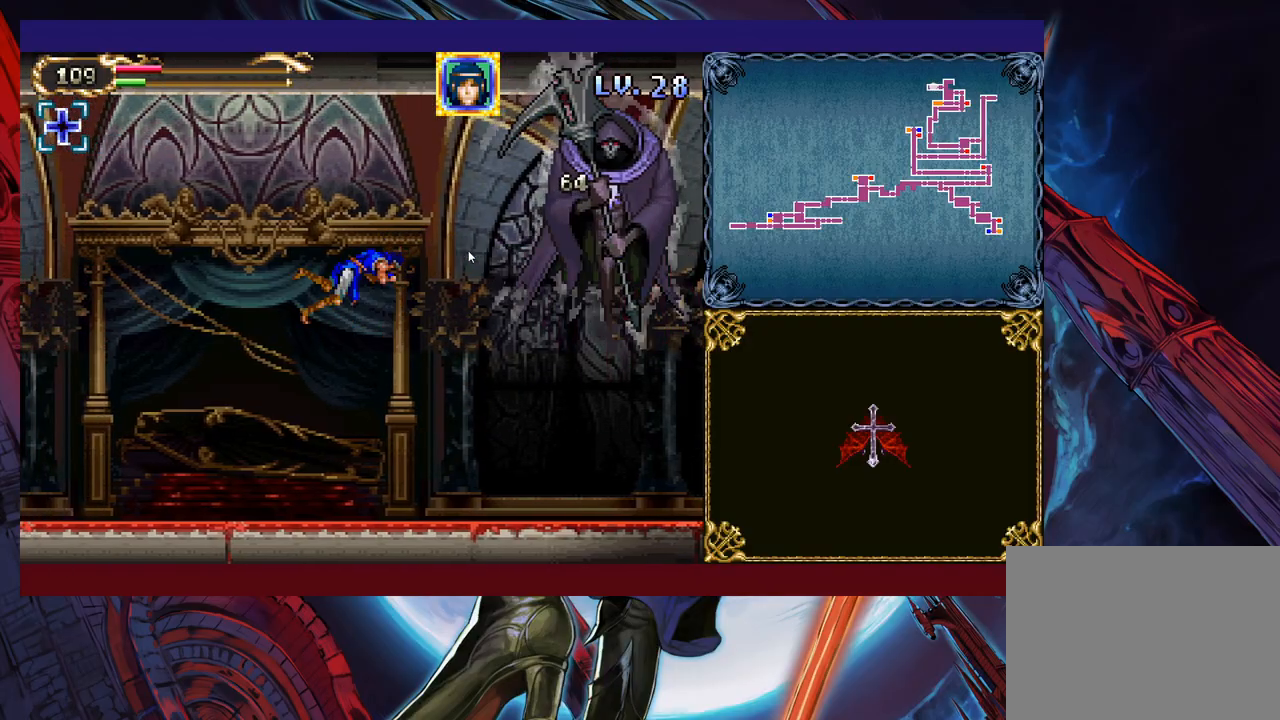
{"buttons": [], "left_stick": "center", "events": [[33, "B", "up"], [67, "X", "up"], [83, "left_stick", "left"], [333, "left_stick", "center"], [383, "left_stick", "right"], [483, "left_stick", "center"]]}
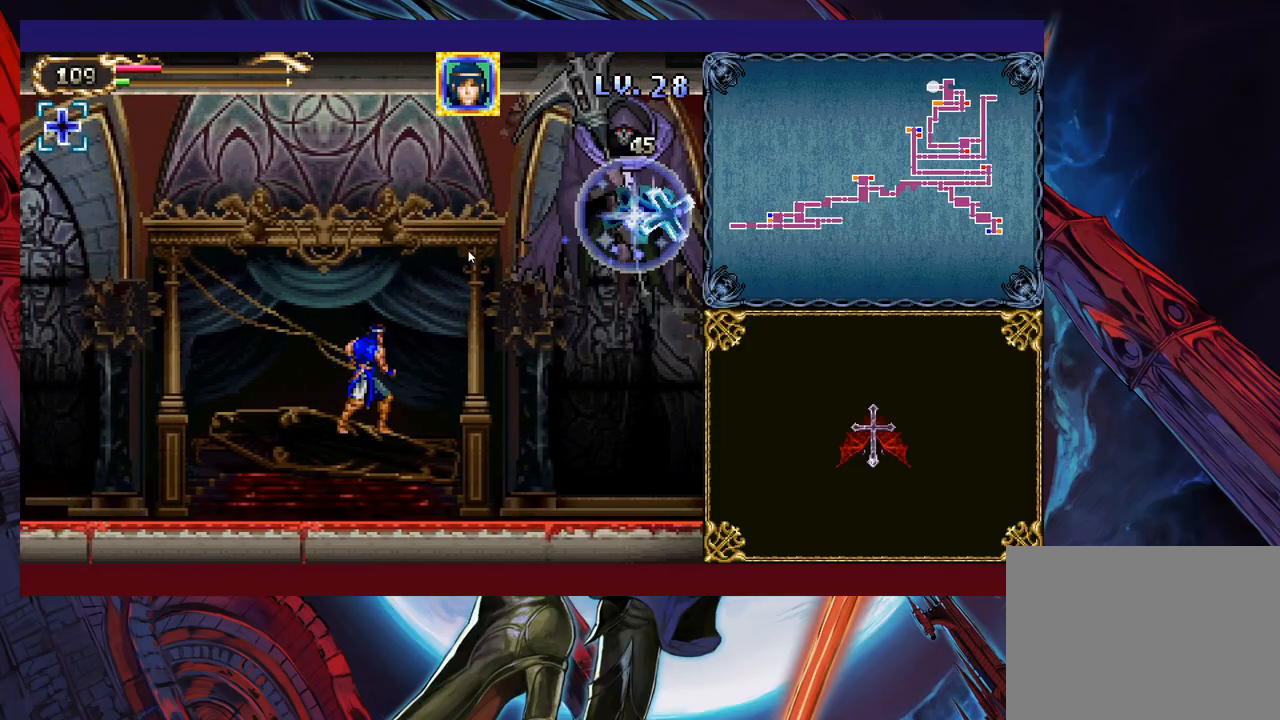
{"buttons": ["B", "X"], "left_stick": "left", "events": [[83, "left_stick", "left"], [233, "left_stick", "right"], [267, "B", "down"], [333, "X", "down"], [333, "left_stick", "center"], [483, "left_stick", "left"]]}